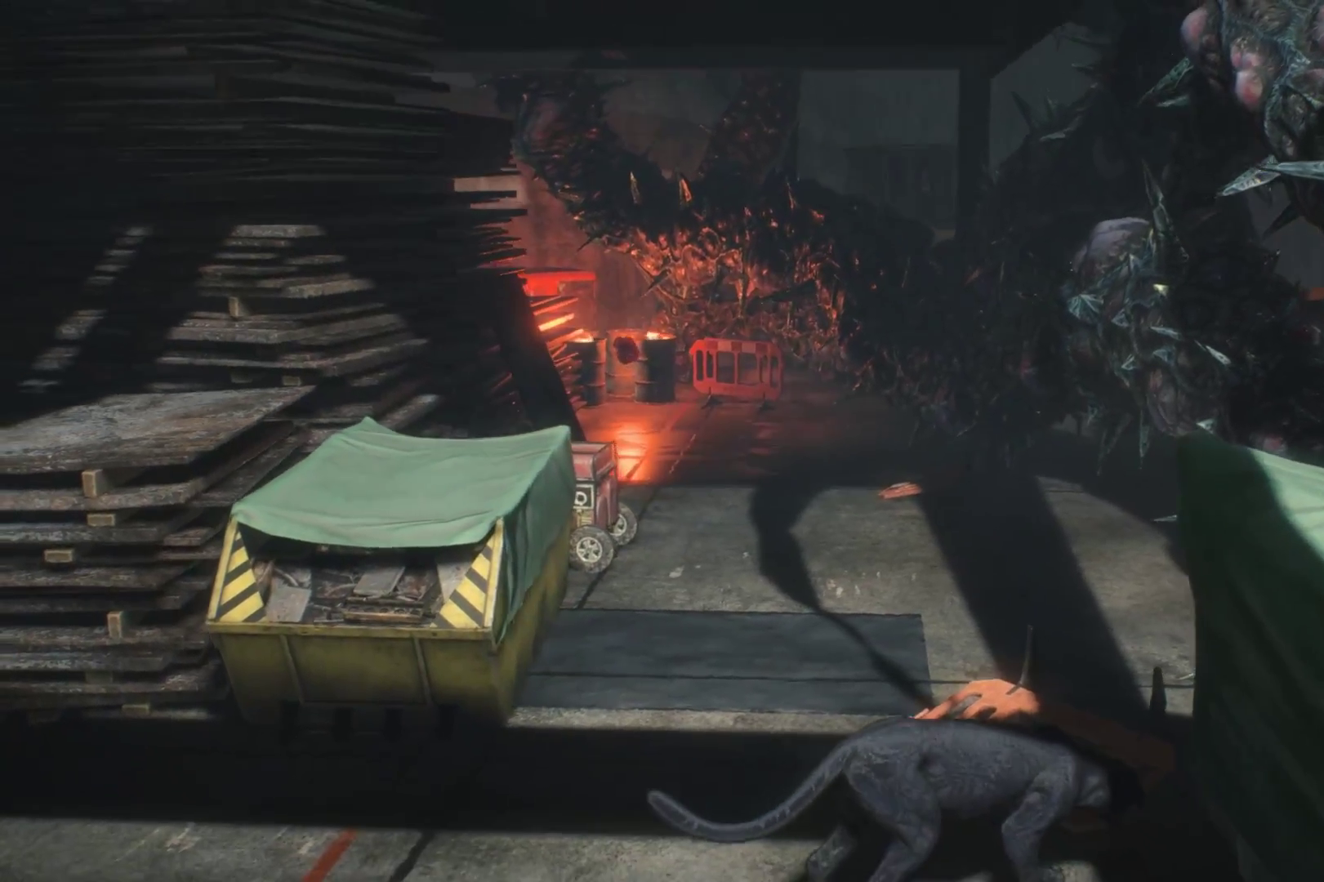
Gameplay with a controller (Xbox layout); each line is a JSON object with the inputs held at the frame after it. "events" lists button and stick changes between this image and that frame as [ms after this image, input, new state], when the widget could be followed in between. Not read: L3 R3.
{"buttons": [], "left_stick": "up", "right_stick": "center", "events": [[52, "left_stick", "up"]]}
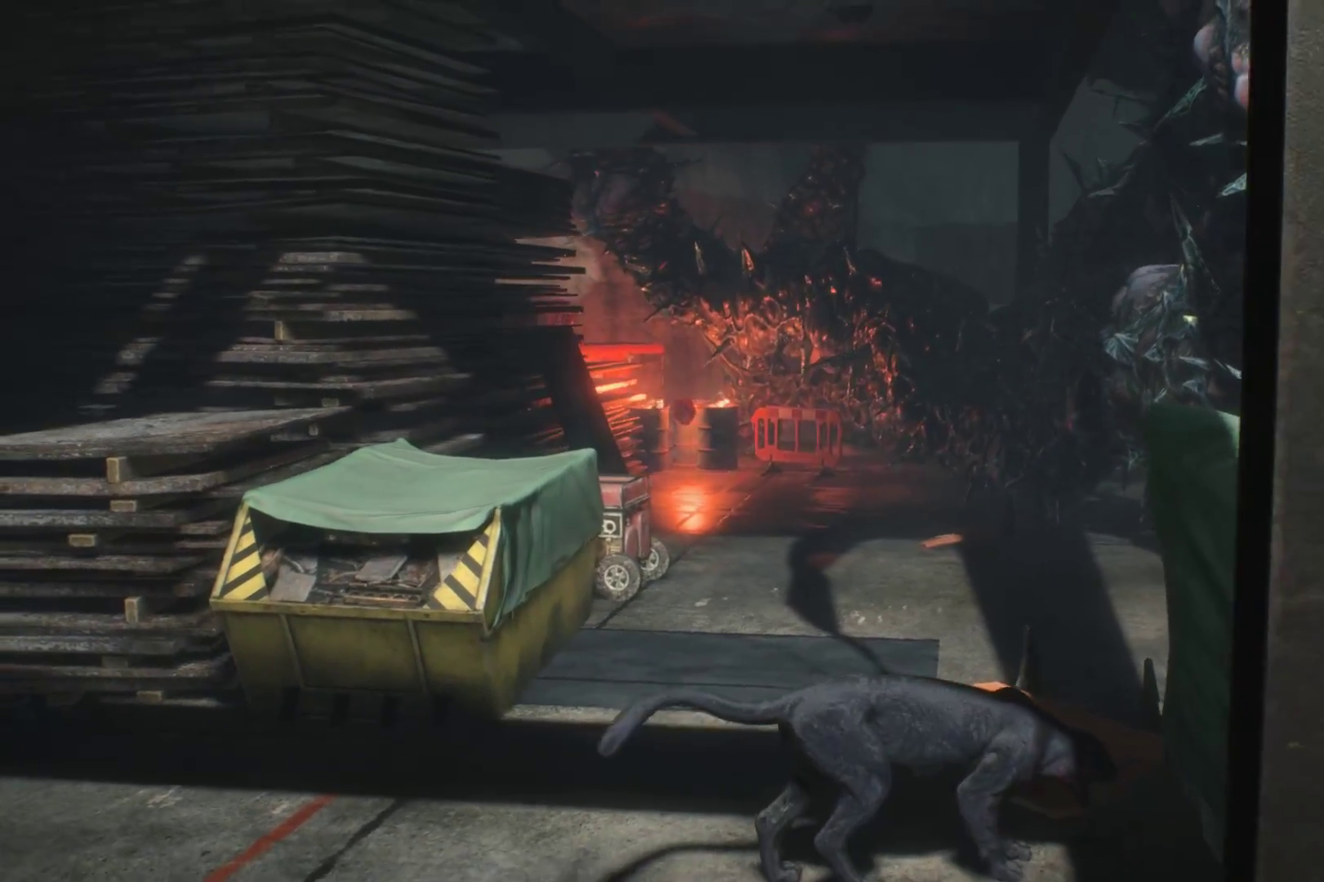
{"buttons": [], "left_stick": "center", "right_stick": "center", "events": [[86, "left_stick", "center"]]}
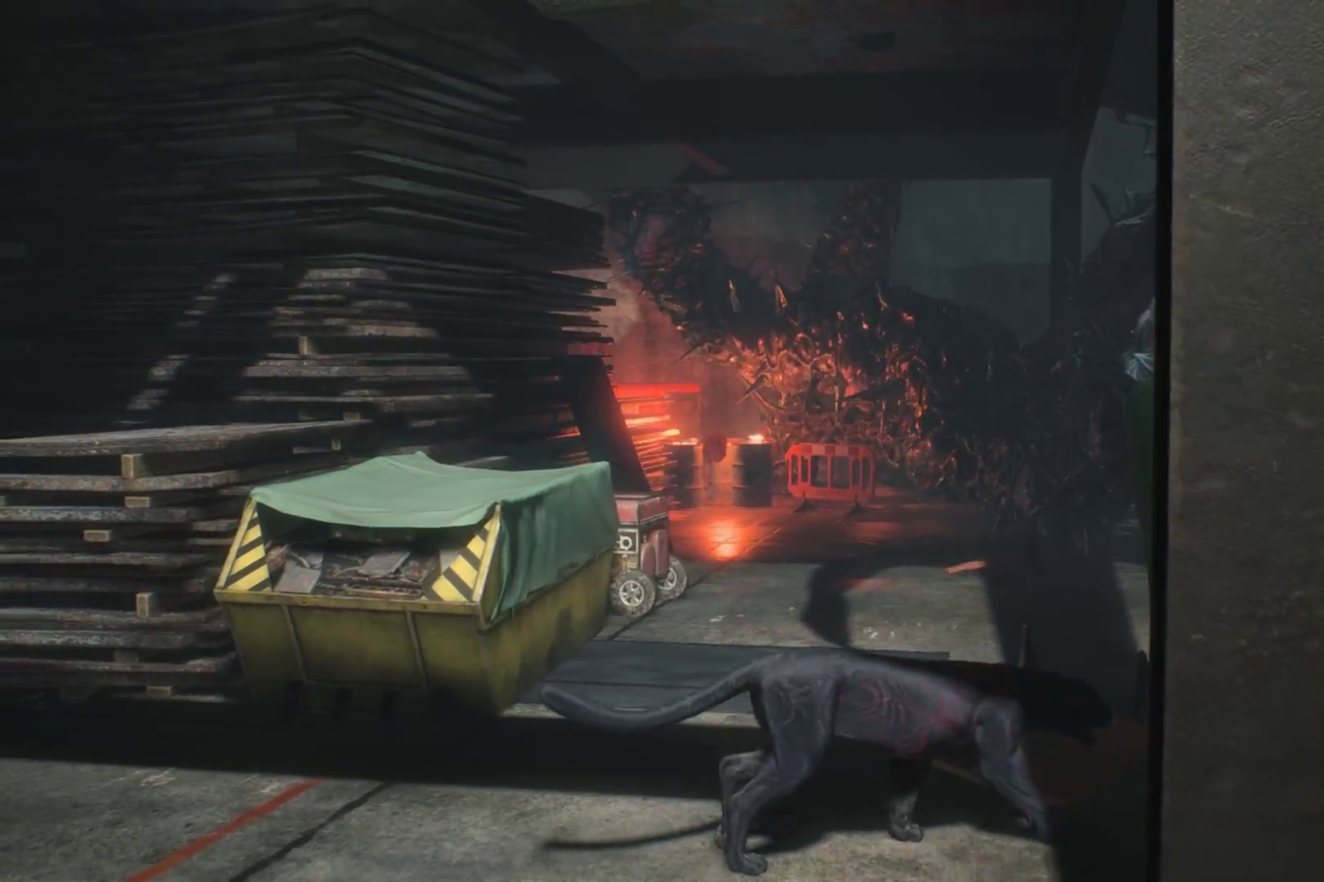
{"buttons": [], "left_stick": "center", "right_stick": "center", "events": []}
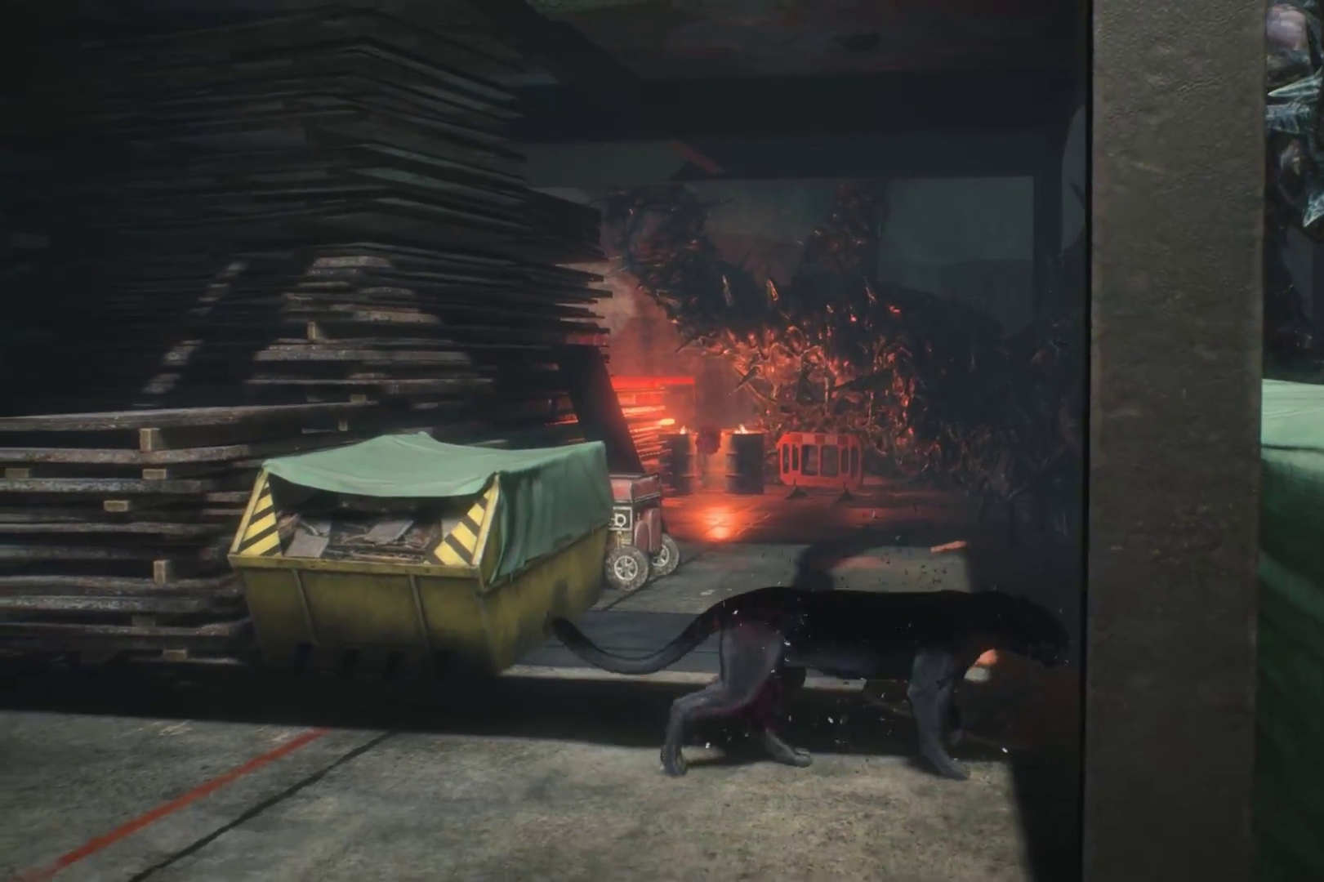
{"buttons": [], "left_stick": "up-left", "right_stick": "center", "events": [[103, "left_stick", "left"], [362, "left_stick", "up-left"]]}
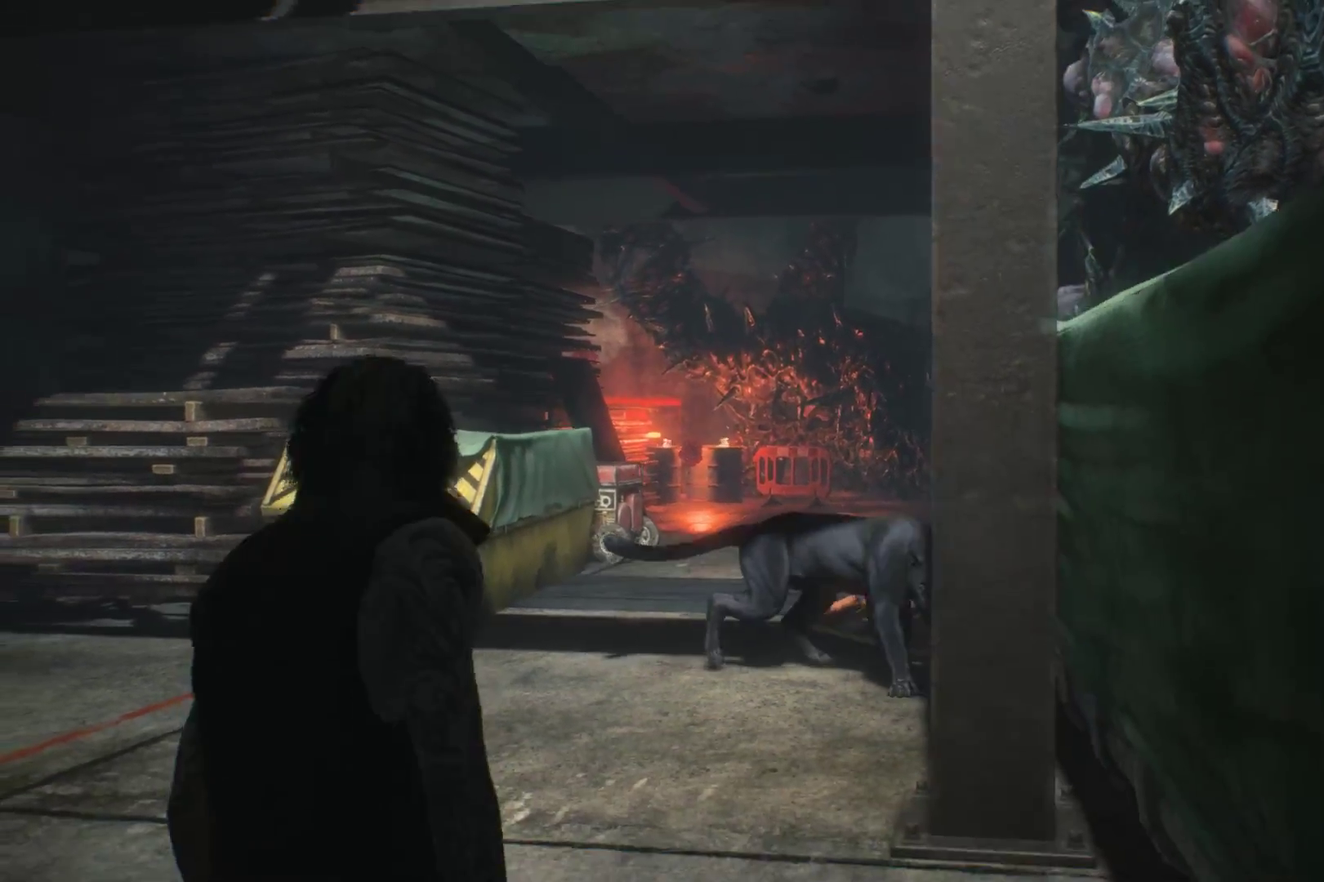
{"buttons": [], "left_stick": "up-left", "right_stick": "center", "events": []}
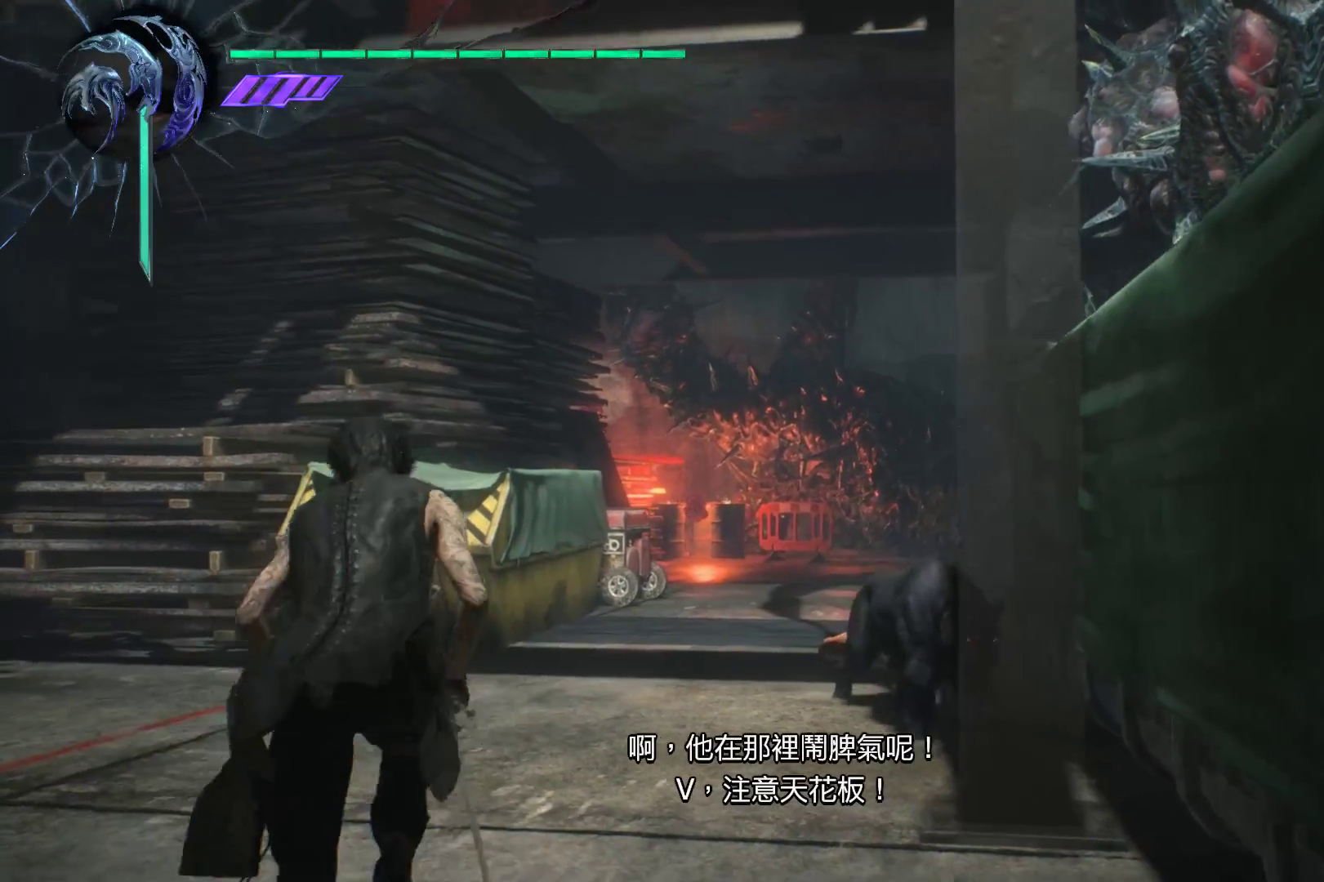
{"buttons": [], "left_stick": "up", "right_stick": "down-left", "events": [[52, "left_stick", "up"], [190, "right_stick", "down-left"]]}
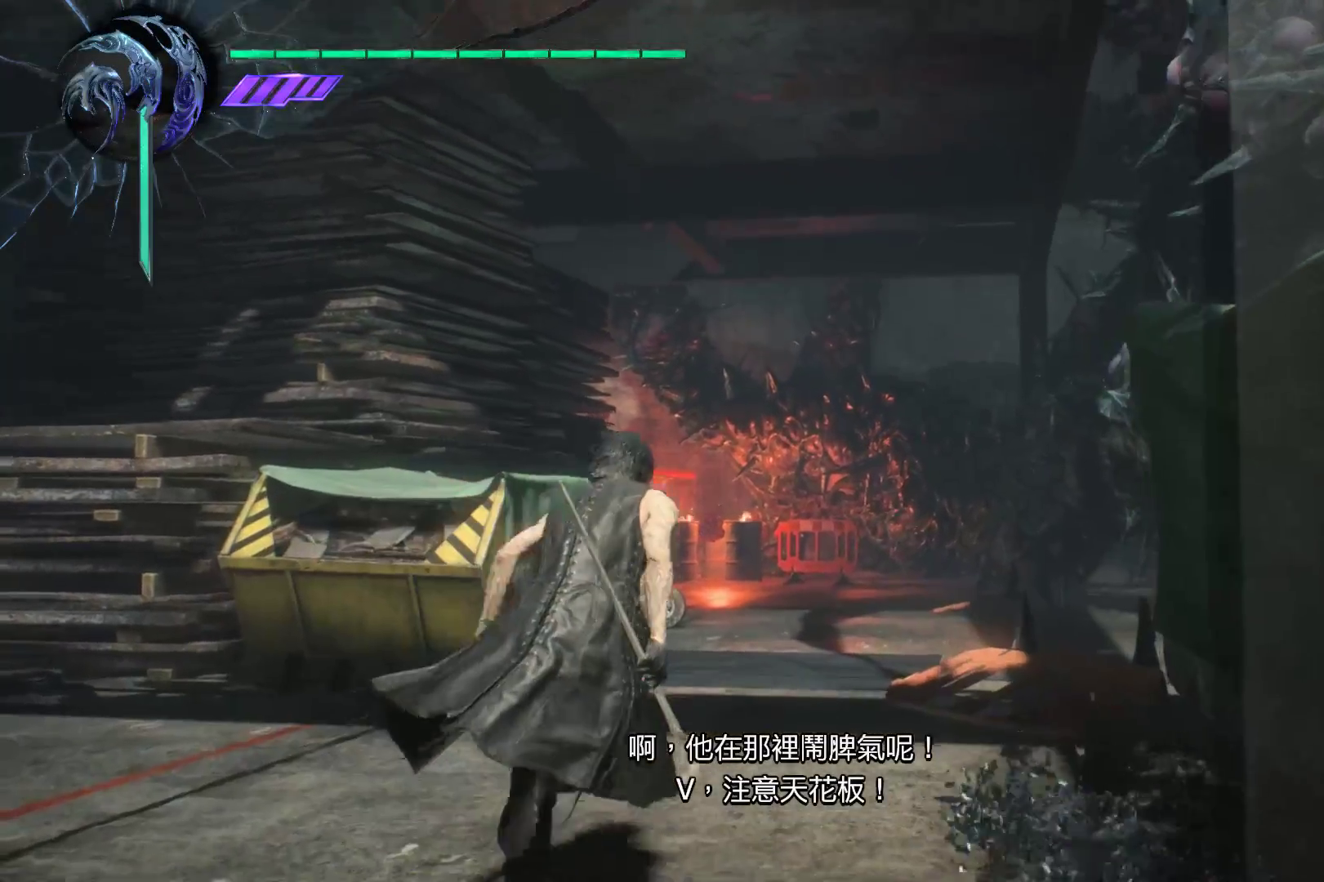
{"buttons": [], "left_stick": "up", "right_stick": "center", "events": [[86, "right_stick", "center"]]}
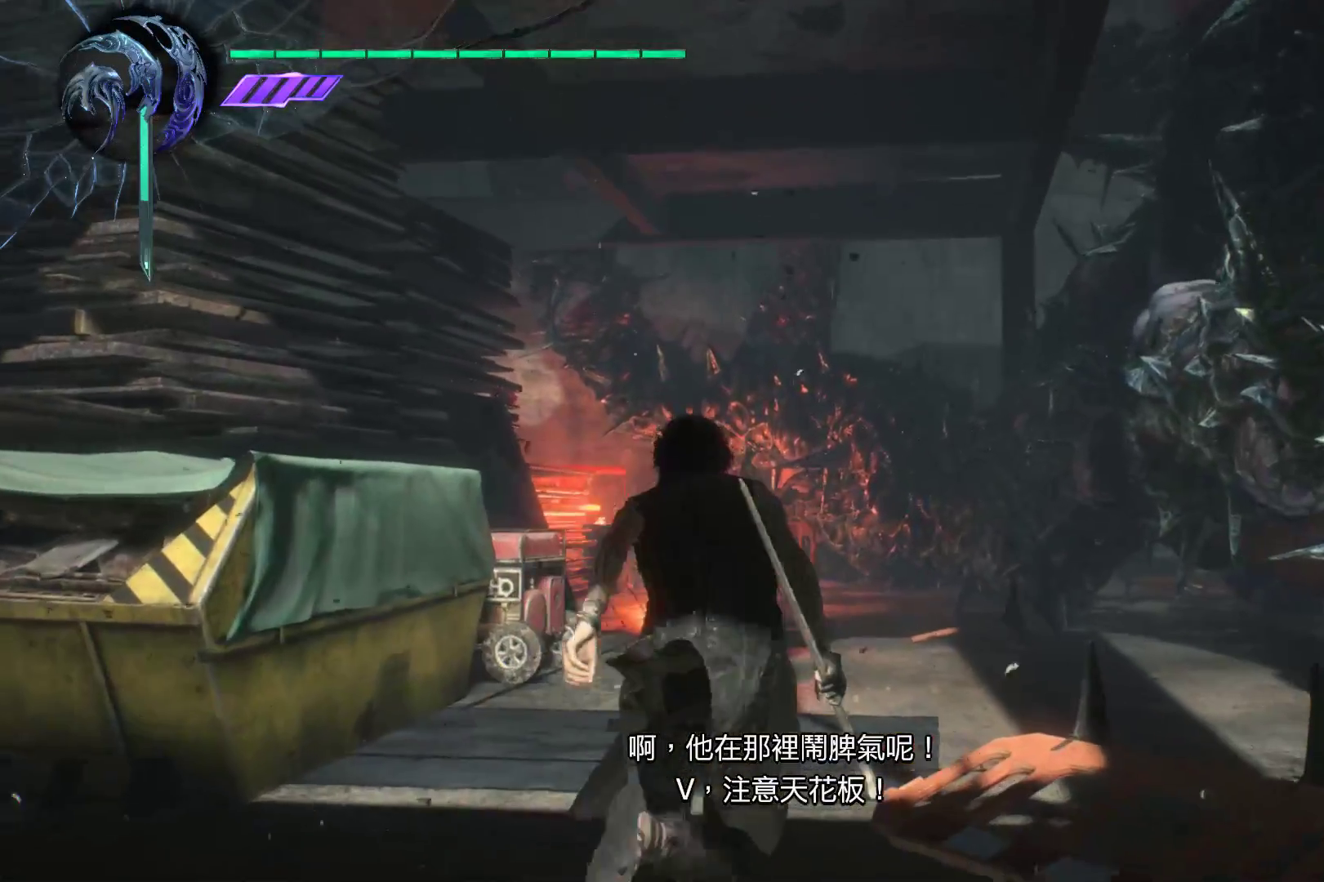
{"buttons": [], "left_stick": "up", "right_stick": "center", "events": []}
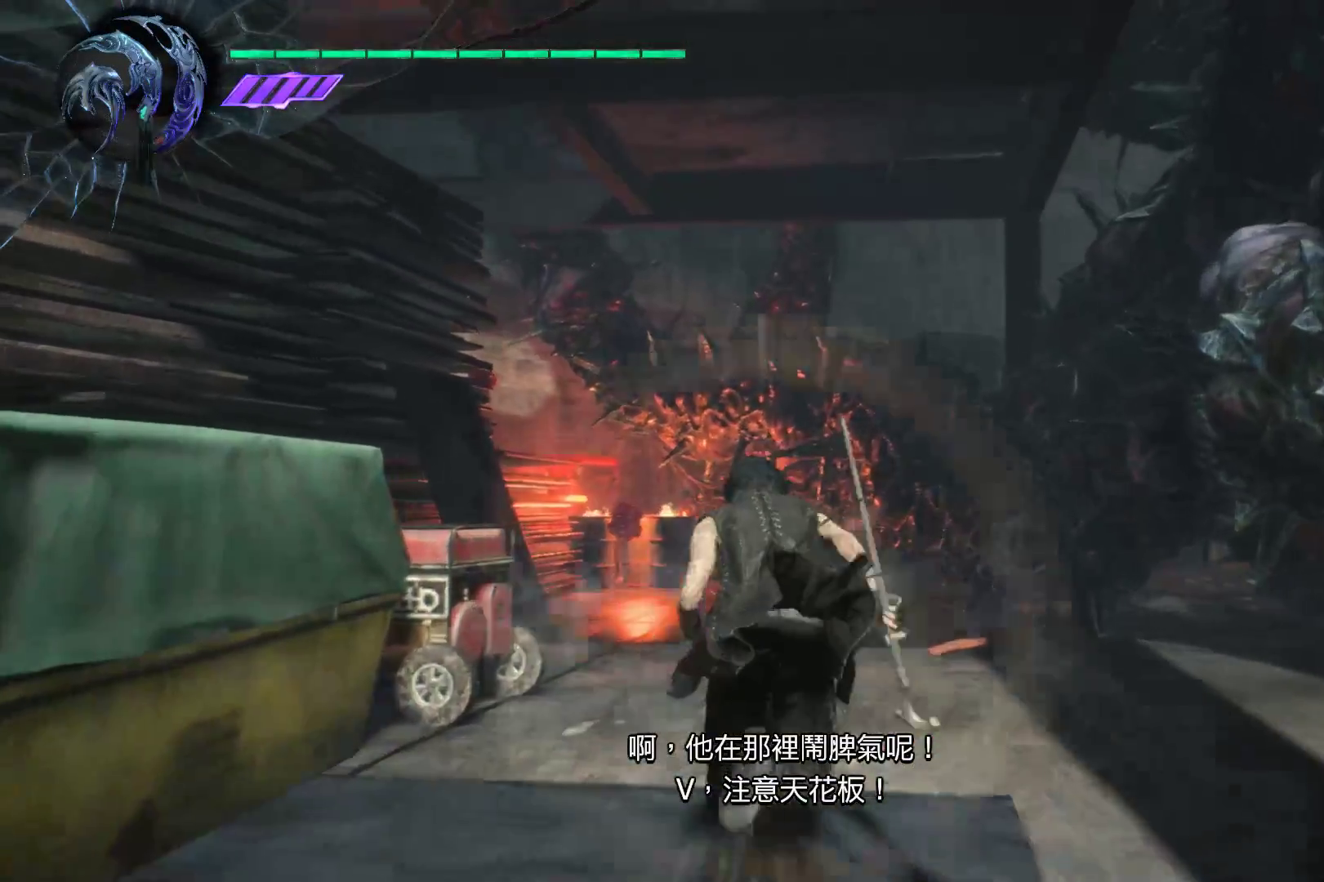
{"buttons": [], "left_stick": "up", "right_stick": "center", "events": []}
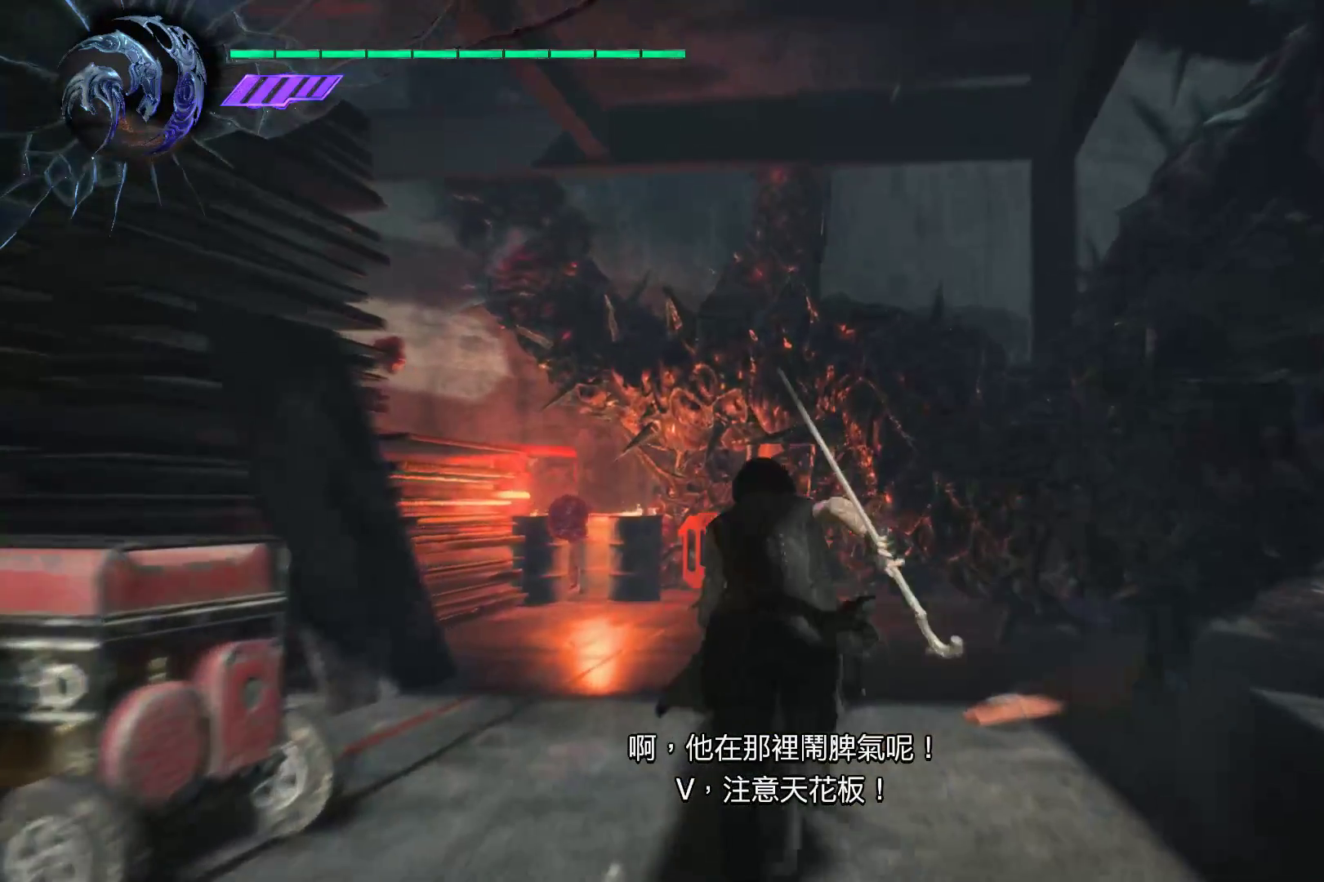
{"buttons": [], "left_stick": "up", "right_stick": "left", "events": [[69, "right_stick", "left"], [310, "right_stick", "center"], [500, "right_stick", "left"]]}
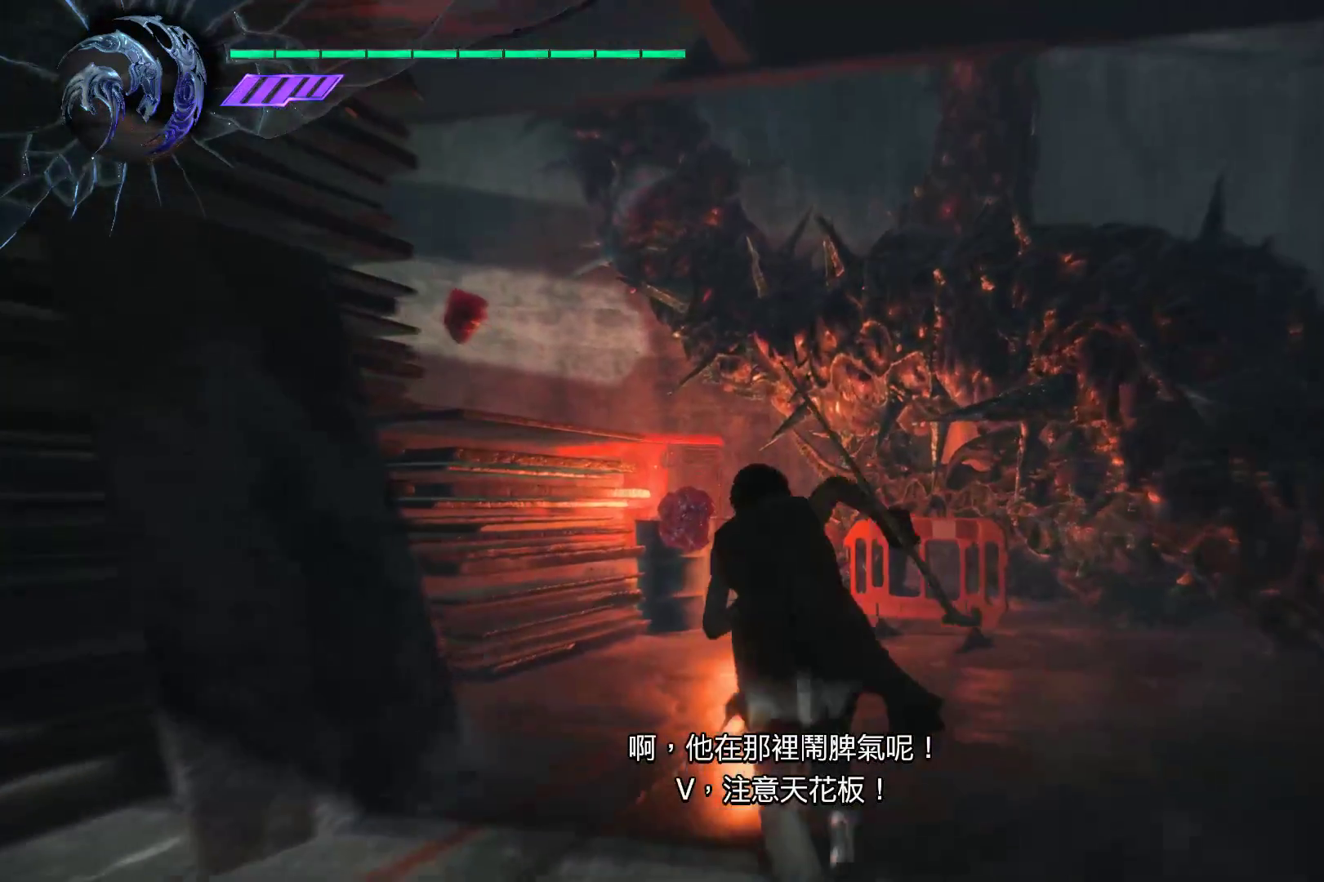
{"buttons": [], "left_stick": "up", "right_stick": "center", "events": [[414, "right_stick", "center"]]}